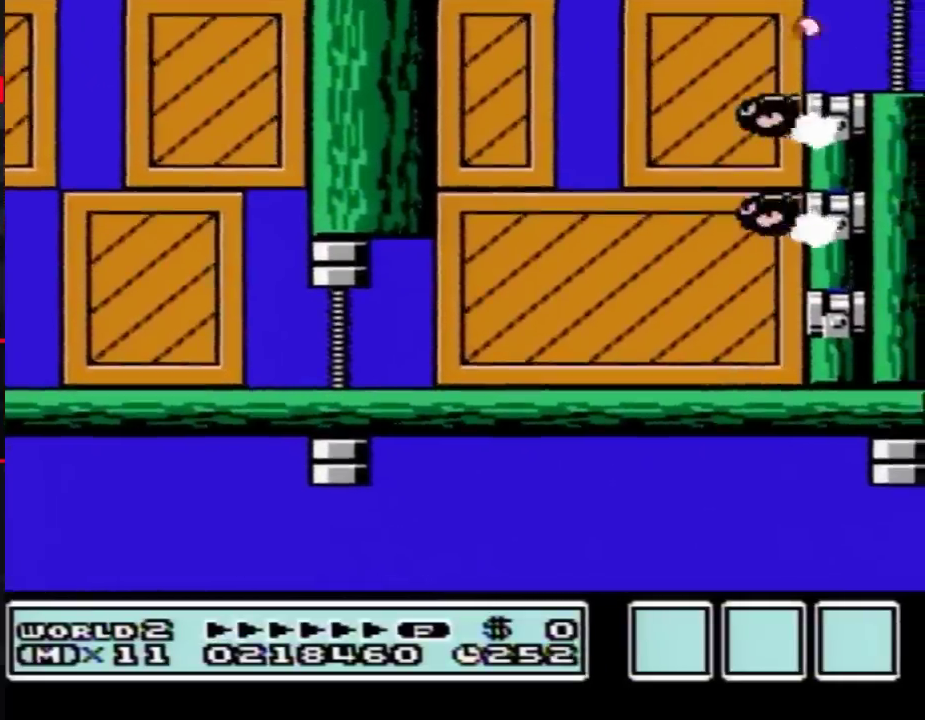
Gameplay with a controller (Nintendo layout); each line is a JSON object with the inputs held at the frame after it. "events" lists button and stick changes between this image and that frame as [ms after this image, input, new state], when the widget could be followed in between. Not read: L3 R3.
{"buttons": [], "events": [[33, "B", "up"]]}
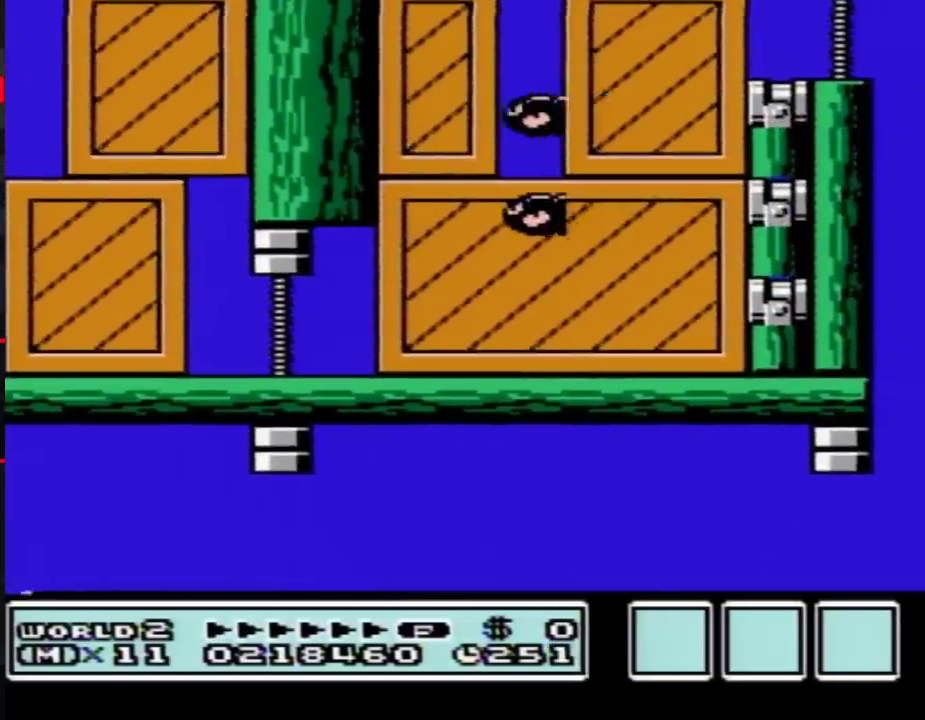
{"buttons": [], "events": [[100, "B", "down"], [233, "B", "up"]]}
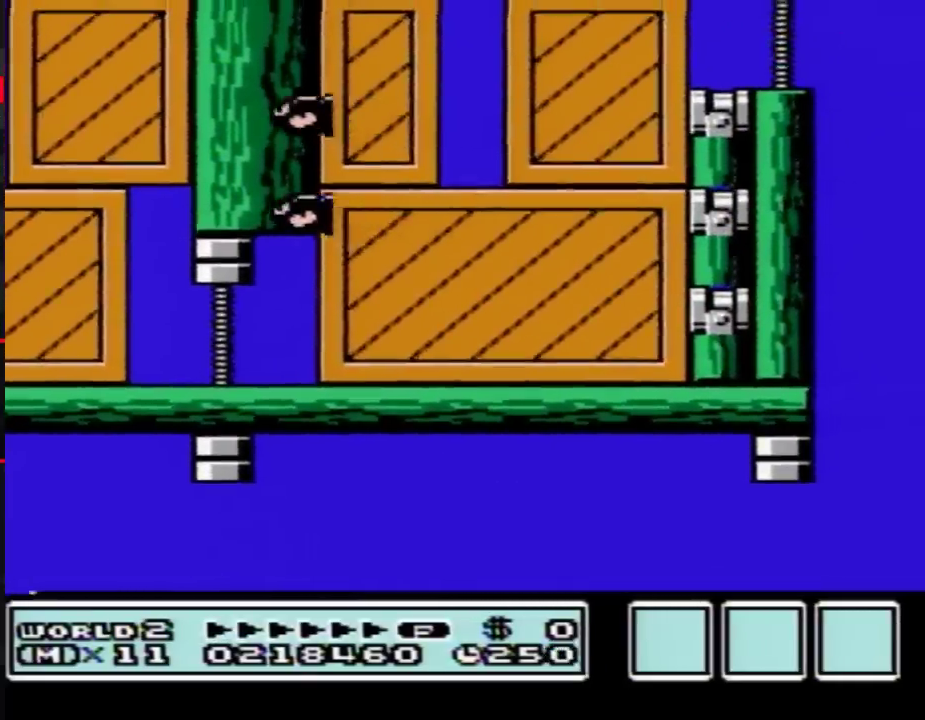
{"buttons": [], "events": [[317, "B", "down"], [417, "B", "up"]]}
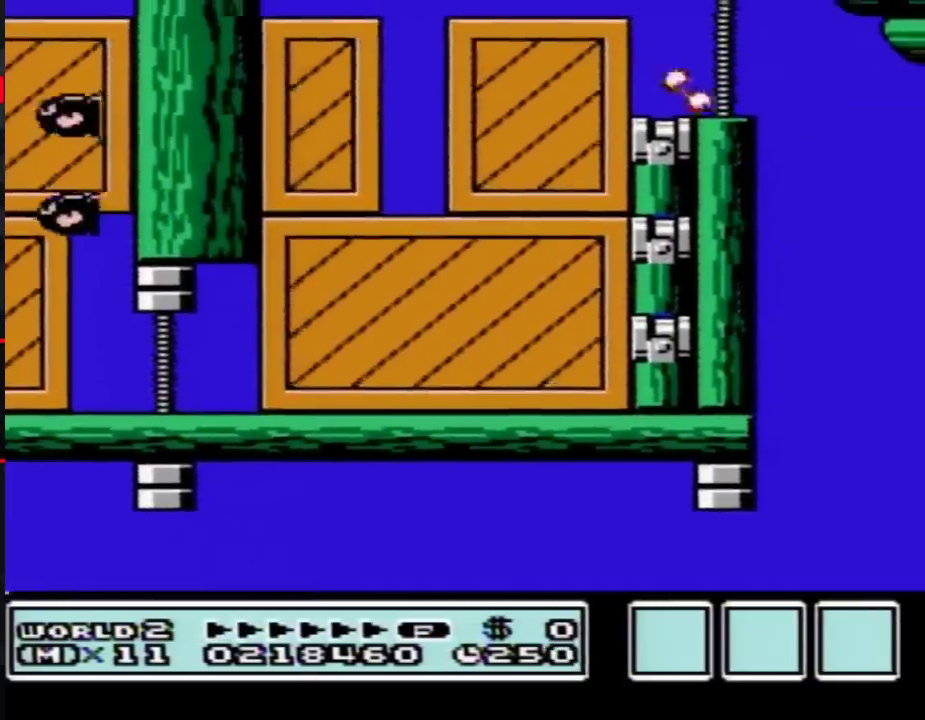
{"buttons": [], "events": []}
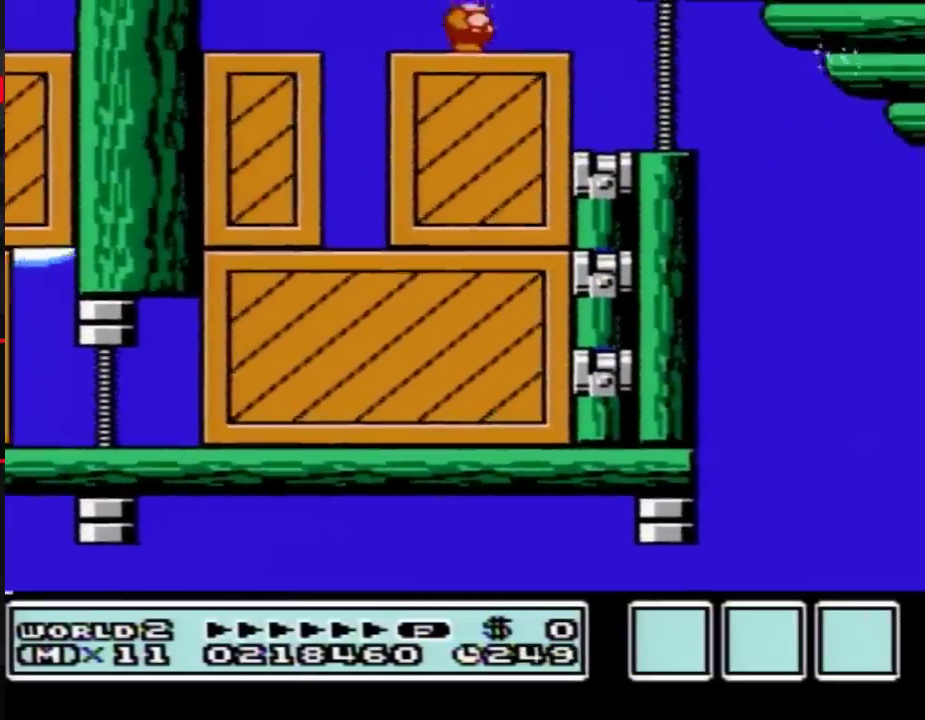
{"buttons": [], "events": [[100, "B", "down"], [167, "B", "up"]]}
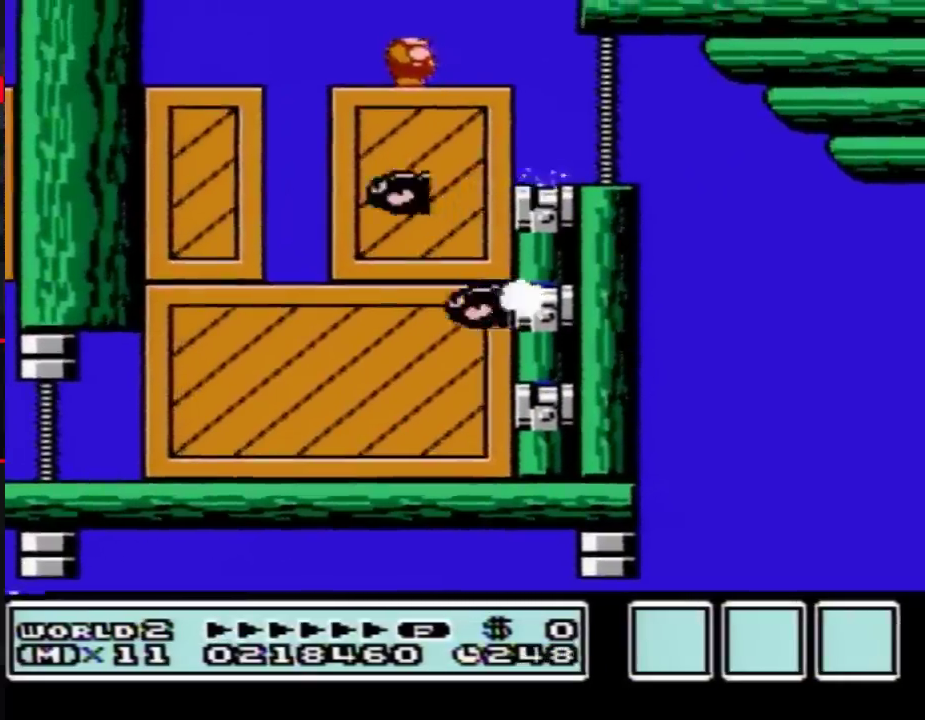
{"buttons": ["B"], "events": [[267, "B", "down"], [350, "B", "up"], [483, "B", "down"]]}
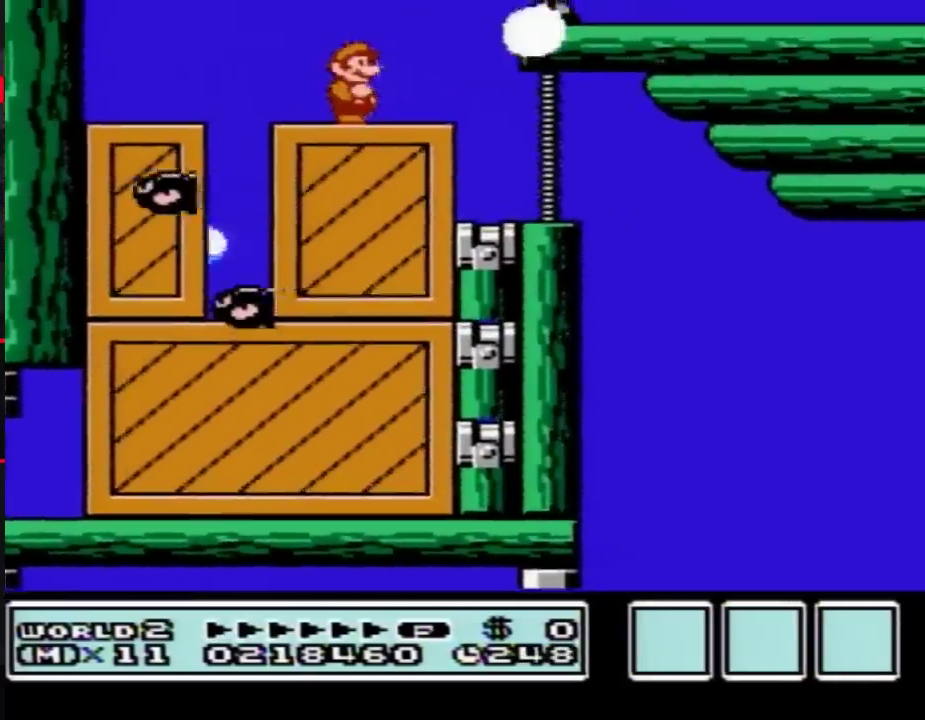
{"buttons": ["B", "DPAD_RIGHT"], "events": [[33, "DPAD_RIGHT", "down"], [283, "A", "down"], [483, "A", "up"]]}
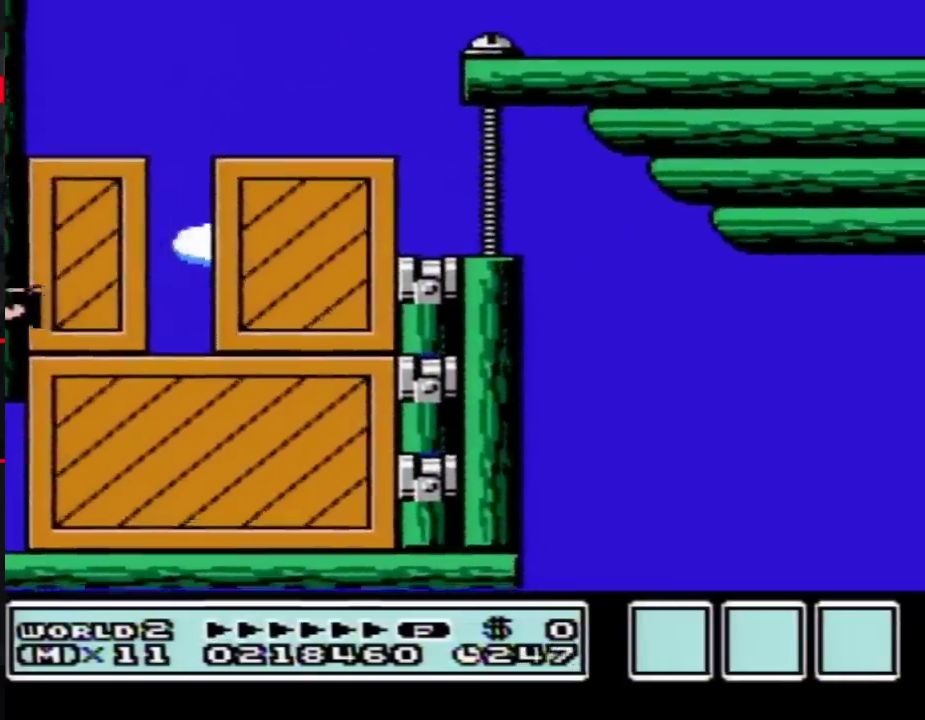
{"buttons": ["A", "B"], "events": [[17, "B", "up"], [100, "B", "down"], [100, "DPAD_RIGHT", "up"], [200, "B", "up"], [267, "B", "down"], [350, "B", "up"], [417, "B", "down"], [450, "A", "down"]]}
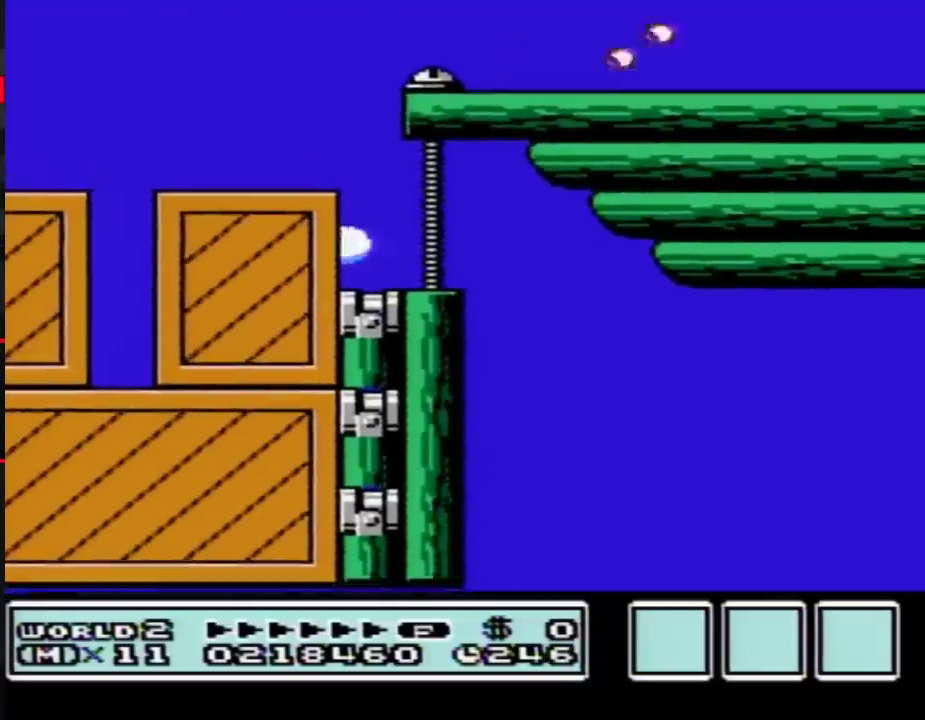
{"buttons": [], "events": [[33, "A", "up"], [33, "B", "up"], [167, "A", "down"], [250, "A", "up"], [383, "A", "down"], [383, "B", "down"], [483, "A", "up"], [483, "B", "up"]]}
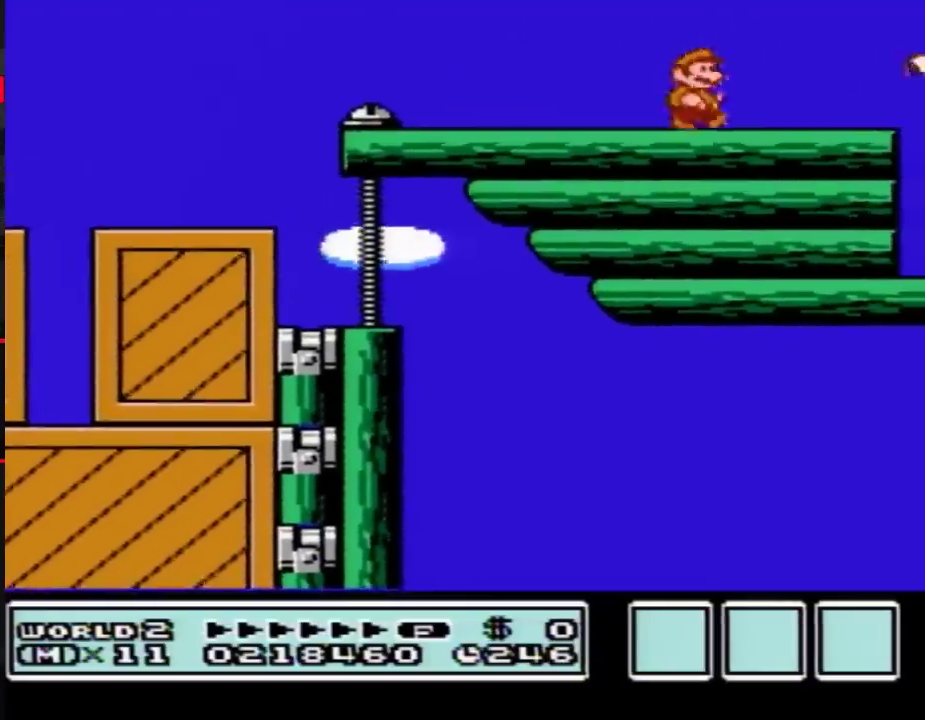
{"buttons": ["A", "B"], "events": [[67, "A", "down"], [67, "B", "down"], [167, "B", "up"], [200, "A", "up"], [283, "A", "down"], [283, "B", "down"], [383, "A", "up"], [383, "B", "up"], [500, "A", "down"], [500, "B", "down"]]}
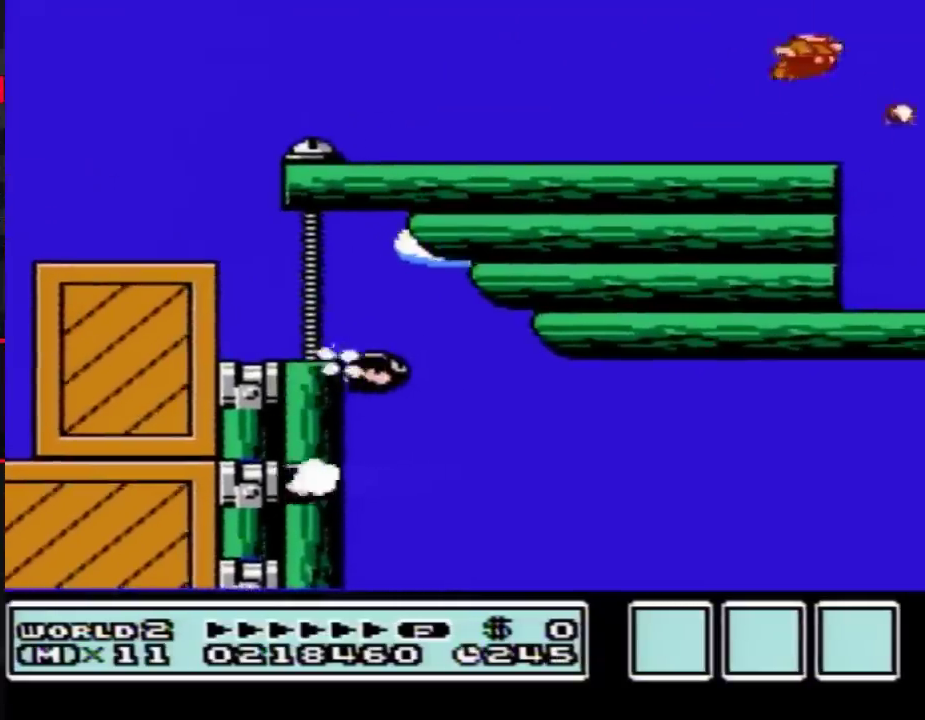
{"buttons": ["B", "DPAD_RIGHT"], "events": [[67, "B", "up"], [100, "A", "up"], [200, "DPAD_RIGHT", "down"], [500, "B", "down"]]}
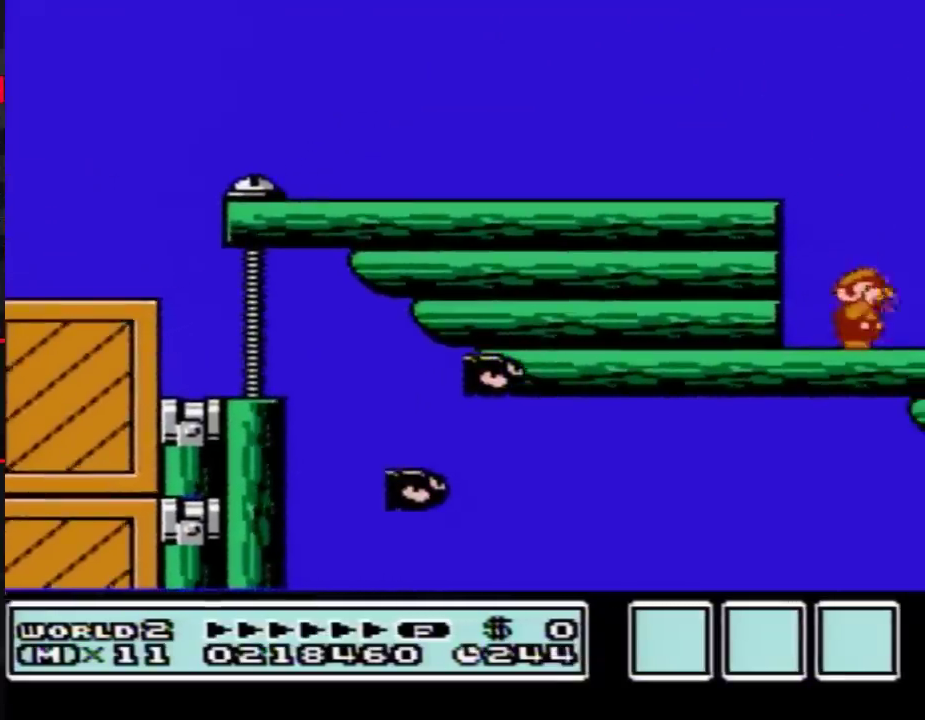
{"buttons": ["DPAD_RIGHT"], "events": [[383, "B", "up"]]}
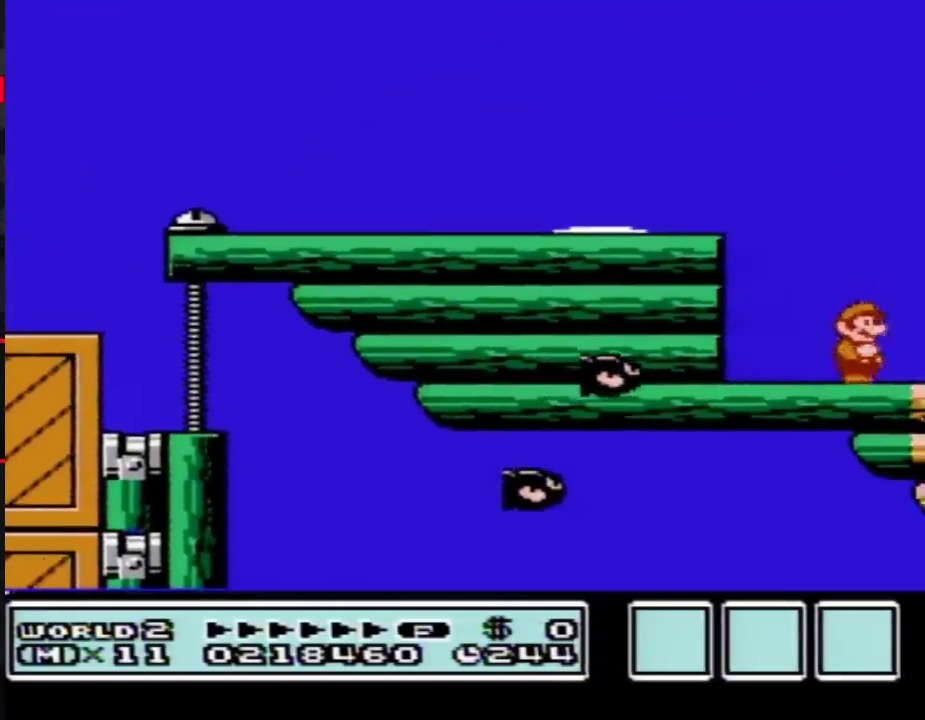
{"buttons": ["A", "B"], "events": [[267, "B", "down"], [267, "DPAD_RIGHT", "up"], [283, "DPAD_DOWN", "down"], [317, "A", "down"], [383, "DPAD_DOWN", "up"]]}
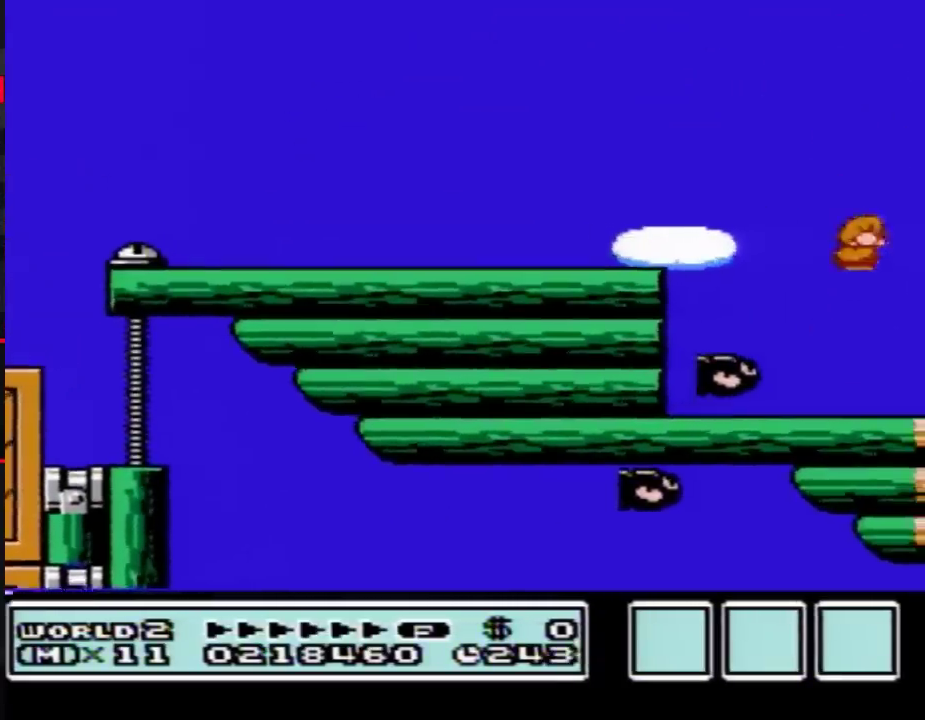
{"buttons": ["A", "B"], "events": [[200, "A", "up"], [383, "A", "down"]]}
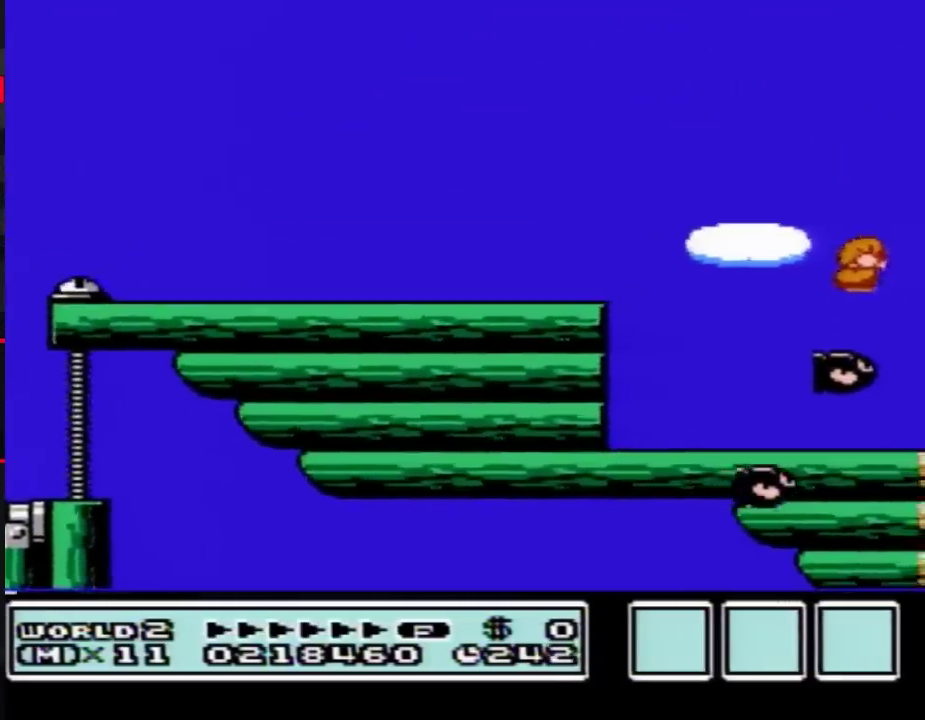
{"buttons": ["A", "B"], "events": []}
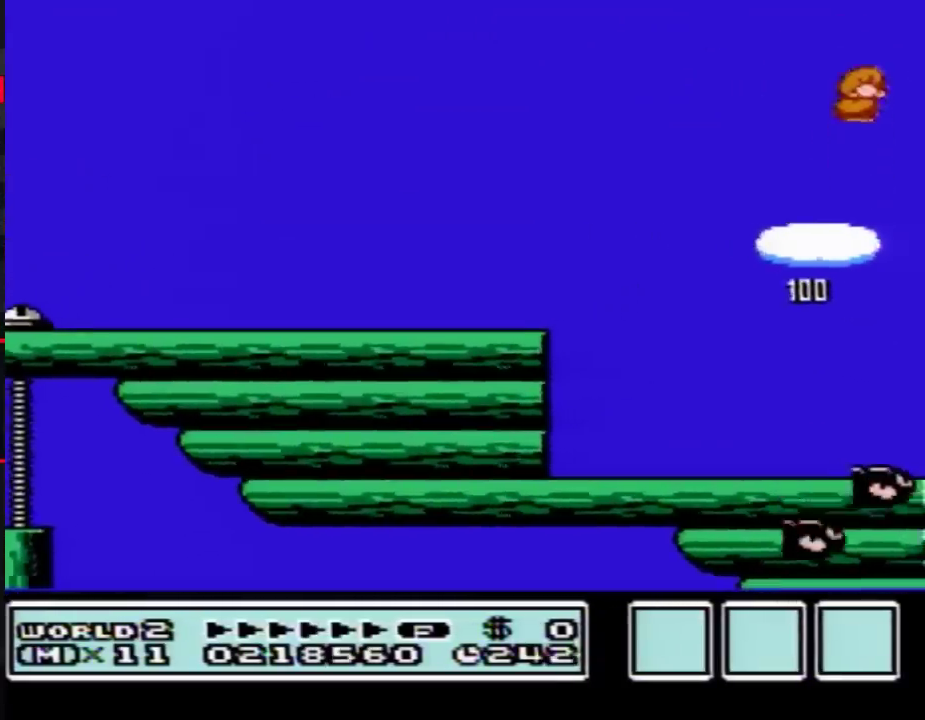
{"buttons": ["A", "B"], "events": []}
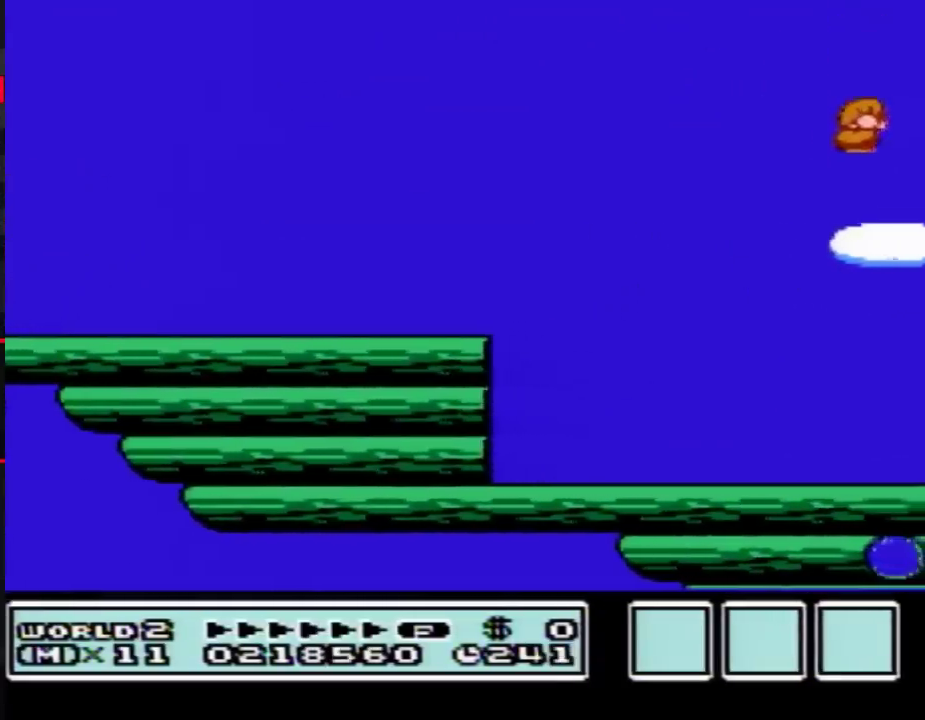
{"buttons": ["B", "DPAD_RIGHT"], "events": [[350, "A", "up"], [483, "DPAD_RIGHT", "down"]]}
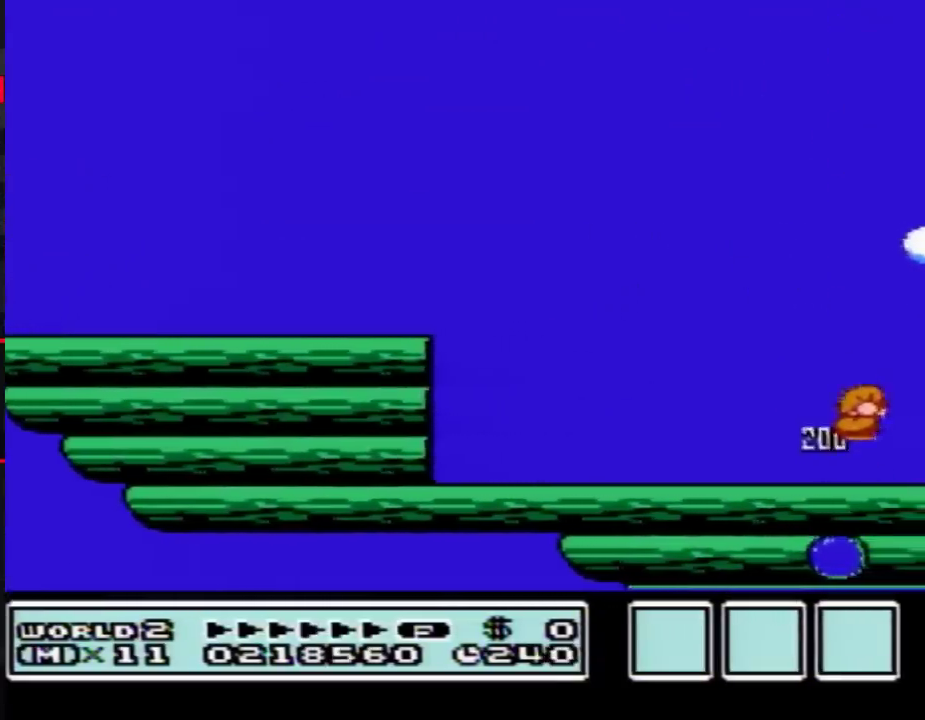
{"buttons": ["B", "DPAD_RIGHT"], "events": [[233, "B", "up"], [350, "B", "down"]]}
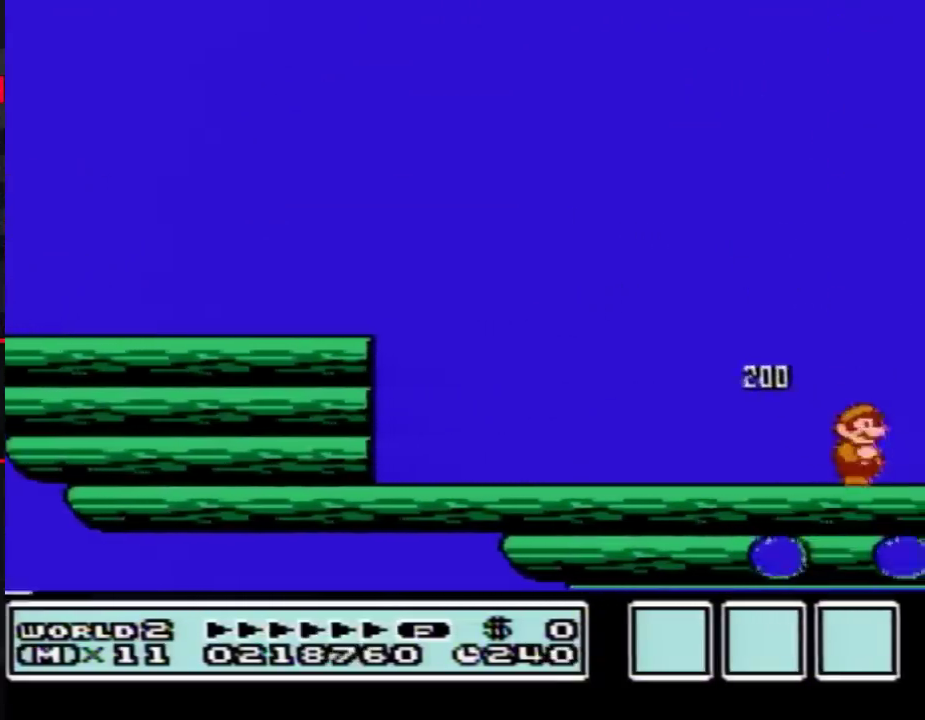
{"buttons": ["B", "DPAD_RIGHT"], "events": [[133, "A", "down"], [483, "A", "up"]]}
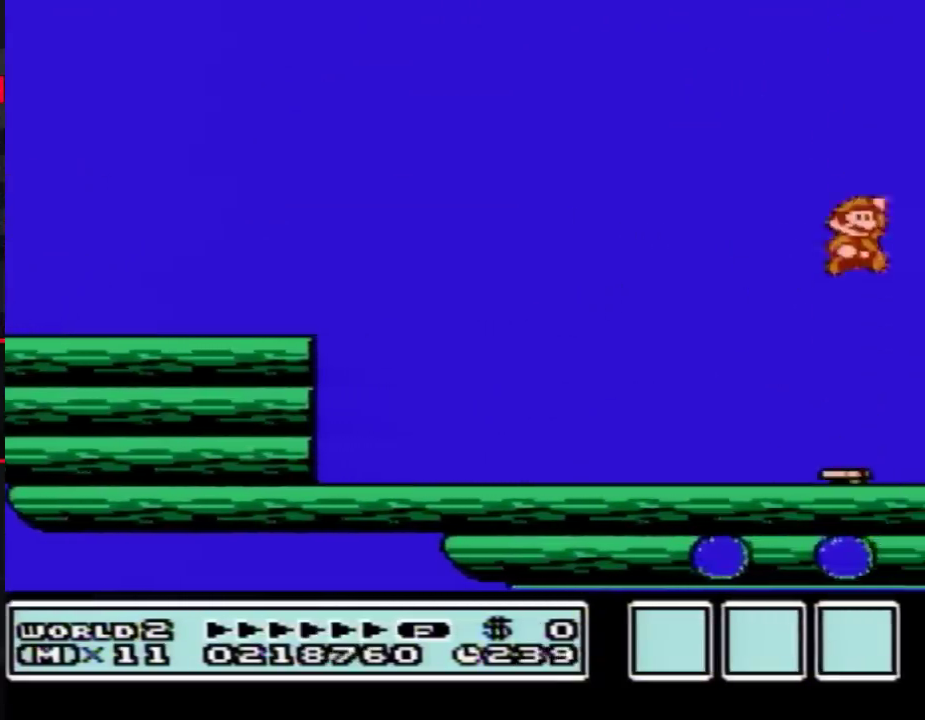
{"buttons": ["B", "DPAD_LEFT"], "events": [[33, "B", "up"], [417, "DPAD_RIGHT", "up"], [450, "DPAD_LEFT", "down"], [483, "B", "down"]]}
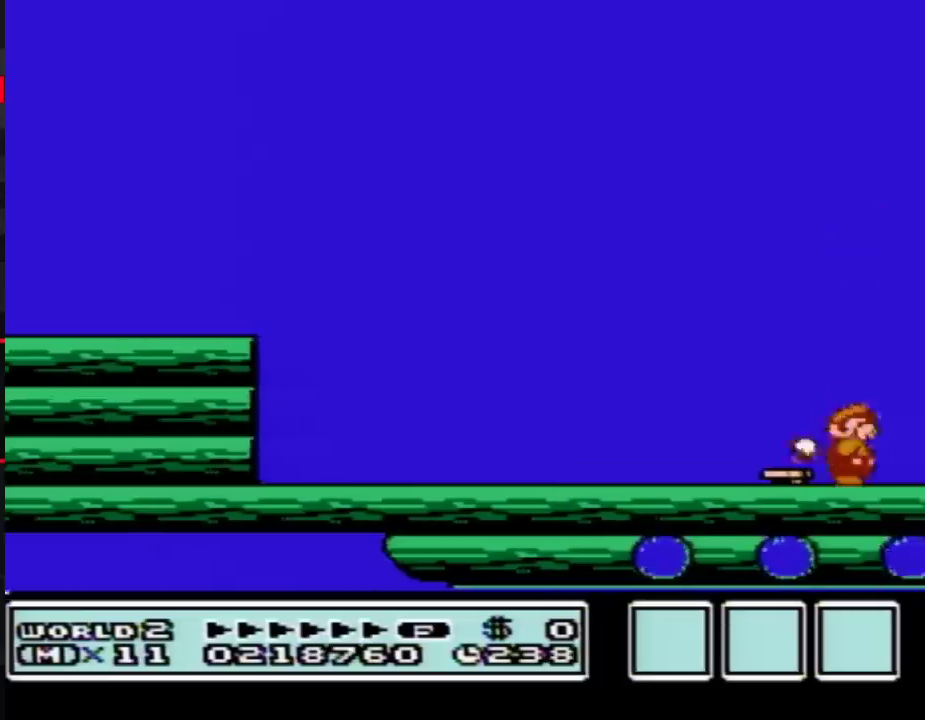
{"buttons": ["A", "B", "DPAD_RIGHT"], "events": [[33, "DPAD_LEFT", "up"], [67, "DPAD_RIGHT", "down"], [133, "A", "down"]]}
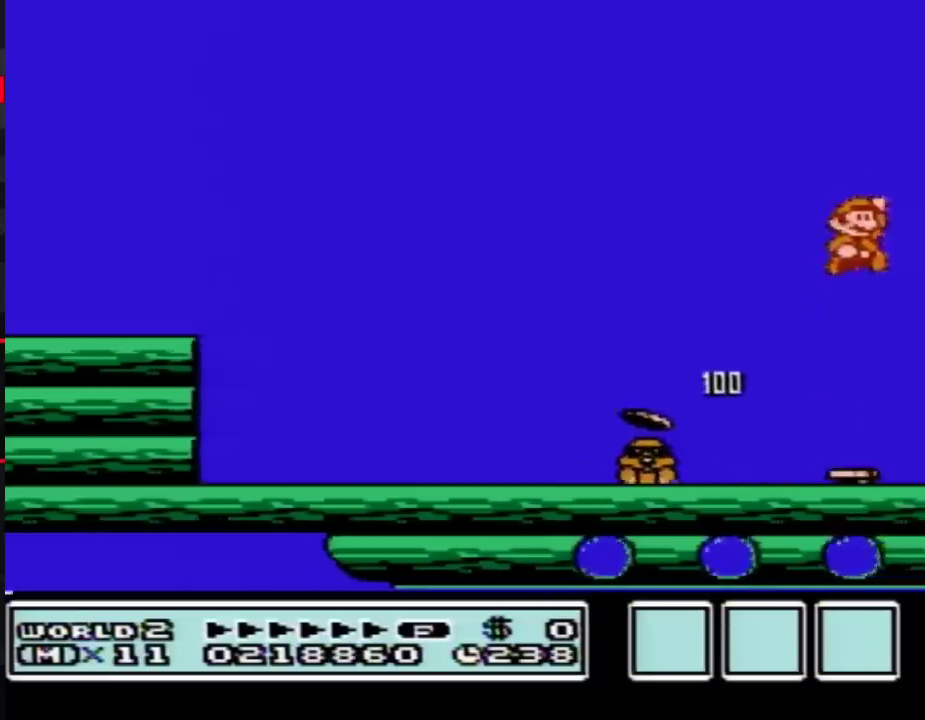
{"buttons": ["DPAD_LEFT"], "events": [[133, "A", "up"], [133, "B", "up"], [483, "DPAD_RIGHT", "up"], [500, "DPAD_LEFT", "down"]]}
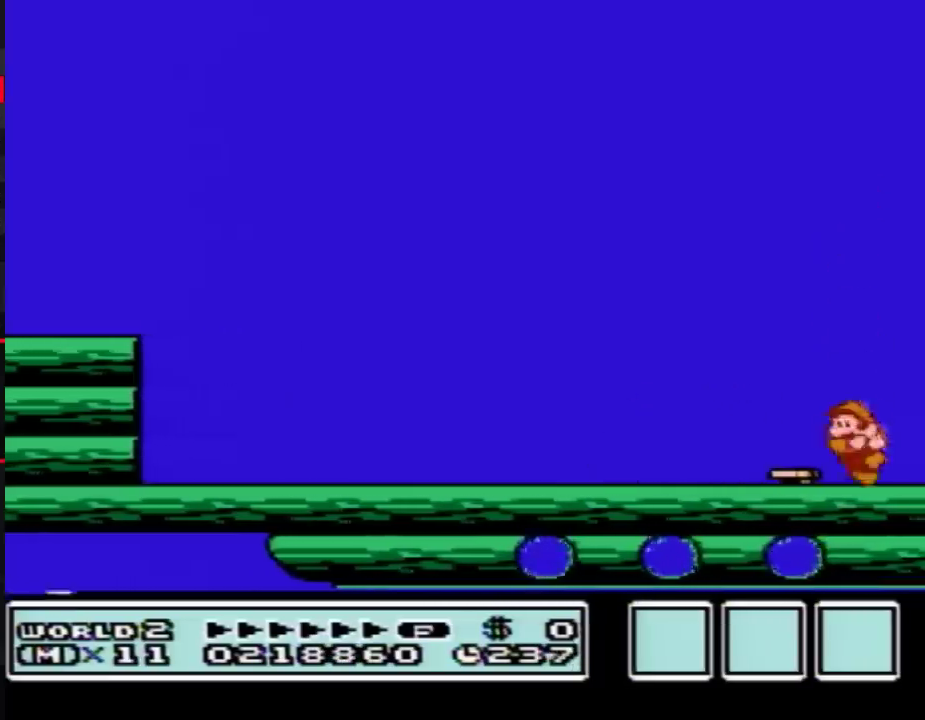
{"buttons": ["DPAD_RIGHT"], "events": [[67, "B", "down"], [67, "DPAD_LEFT", "up"], [100, "DPAD_RIGHT", "down"], [133, "B", "up"]]}
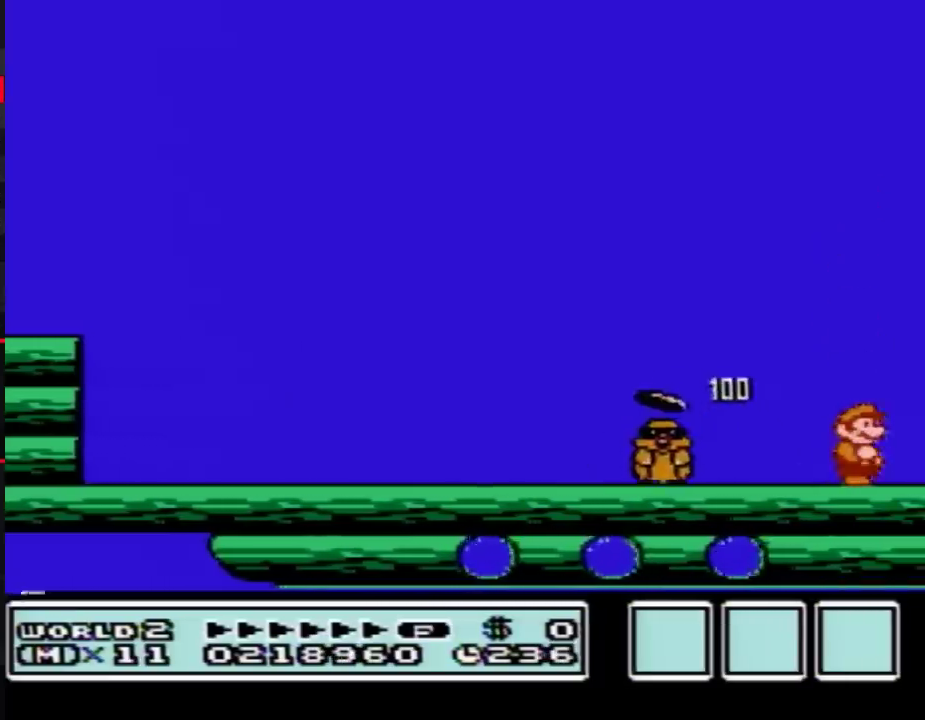
{"buttons": ["DPAD_RIGHT"], "events": []}
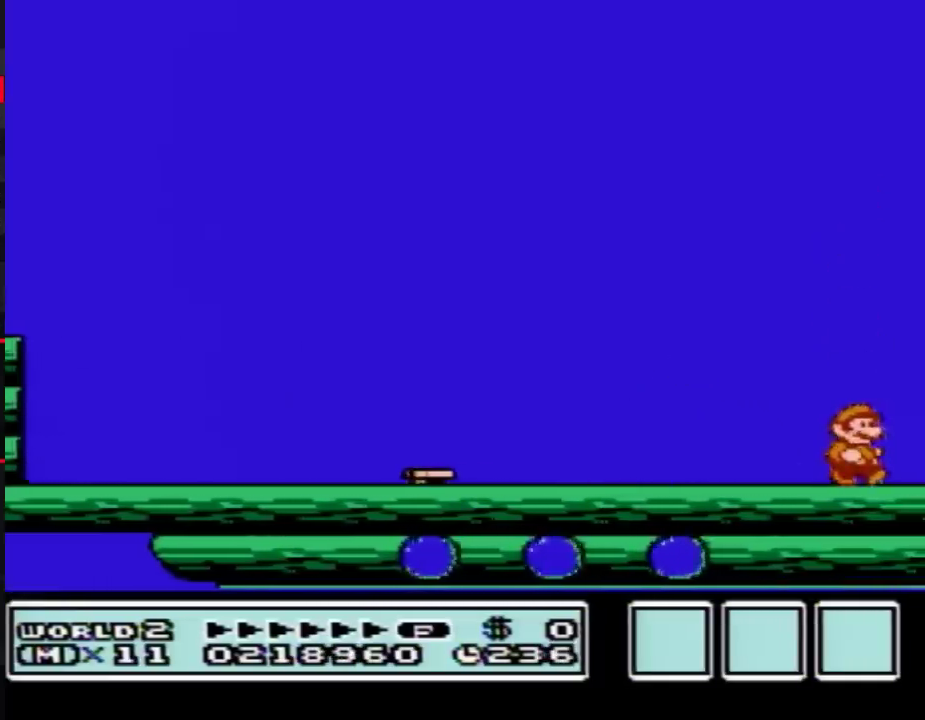
{"buttons": ["DPAD_RIGHT"], "events": [[417, "DPAD_LEFT", "down"], [417, "DPAD_RIGHT", "up"], [450, "B", "down"], [483, "DPAD_LEFT", "up"], [483, "DPAD_RIGHT", "down"], [500, "B", "up"]]}
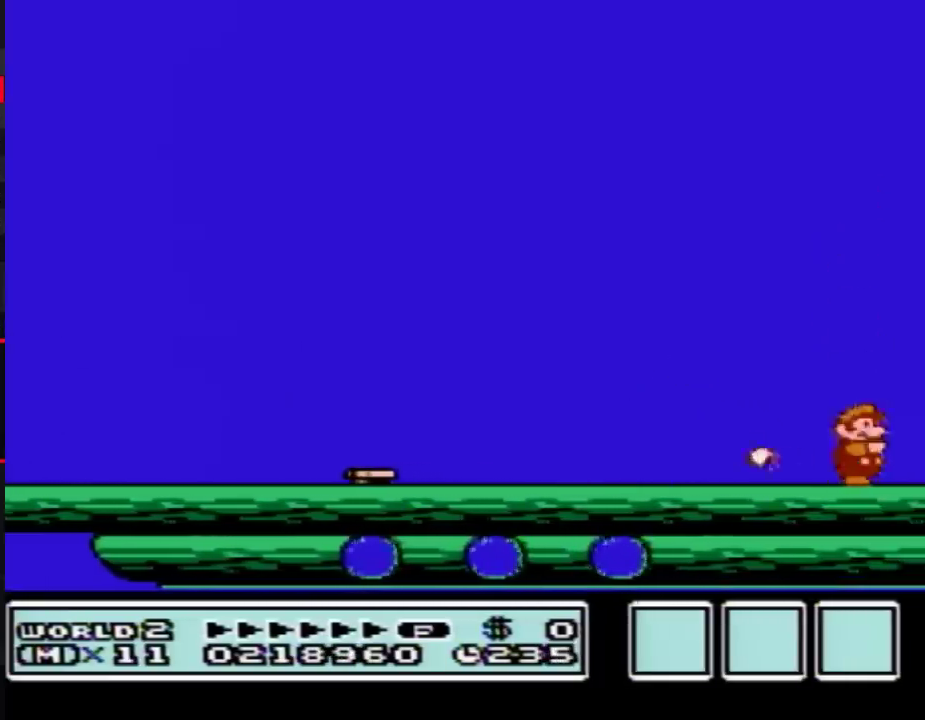
{"buttons": ["DPAD_RIGHT"], "events": [[100, "DPAD_LEFT", "down"], [100, "DPAD_RIGHT", "up"], [133, "B", "down"], [167, "DPAD_LEFT", "up"], [167, "DPAD_RIGHT", "down"], [417, "B", "up"]]}
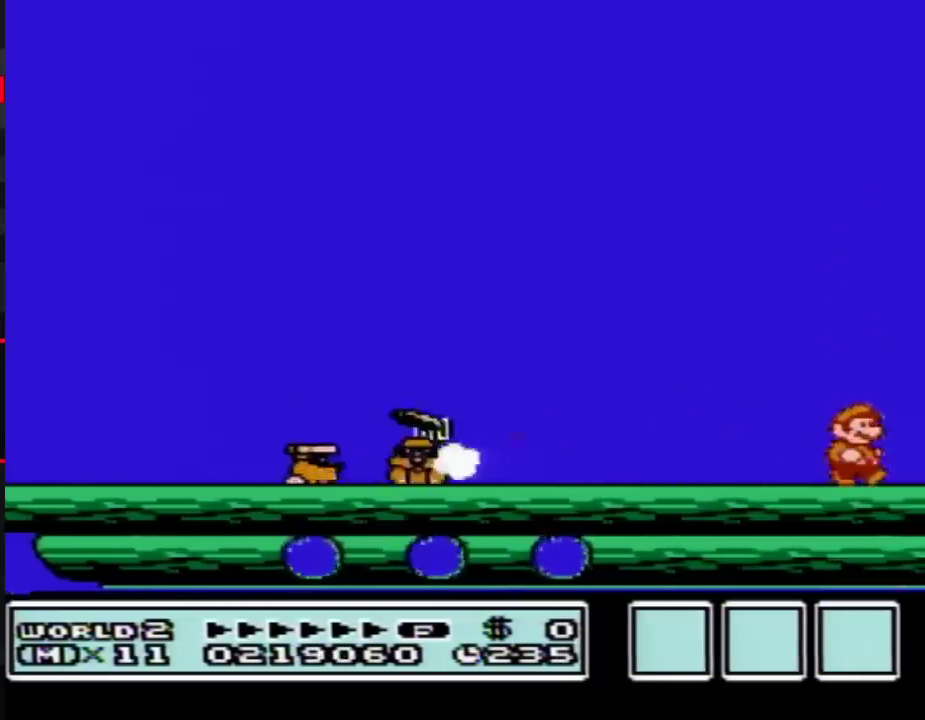
{"buttons": ["A", "B", "DPAD_RIGHT"], "events": [[450, "B", "down"], [450, "DPAD_RIGHT", "up"], [500, "A", "down"], [500, "DPAD_RIGHT", "down"]]}
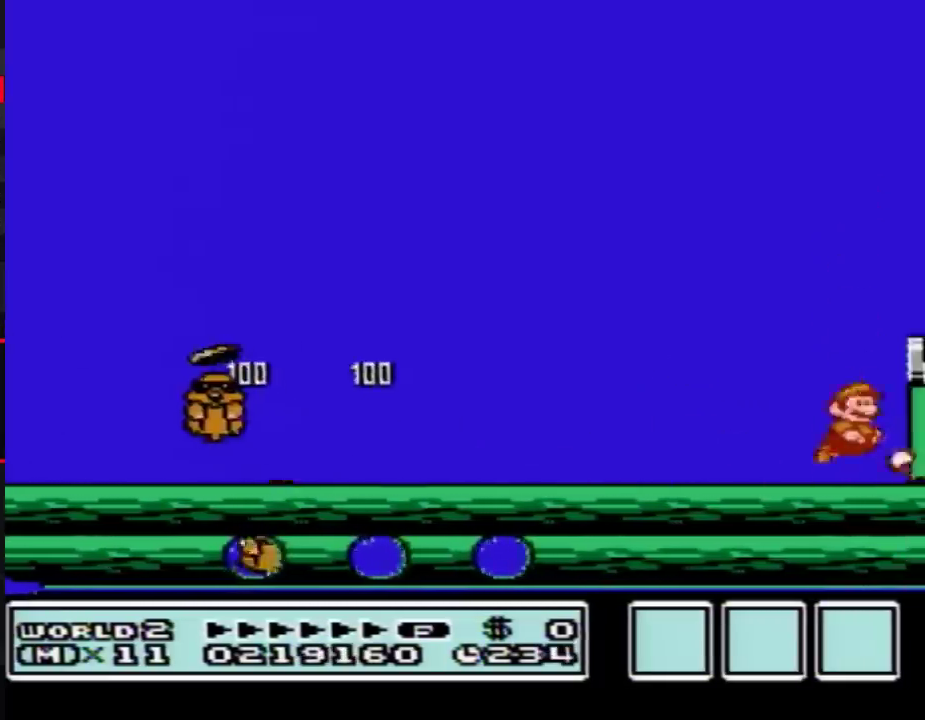
{"buttons": ["DPAD_RIGHT"], "events": [[317, "A", "up"], [317, "B", "up"]]}
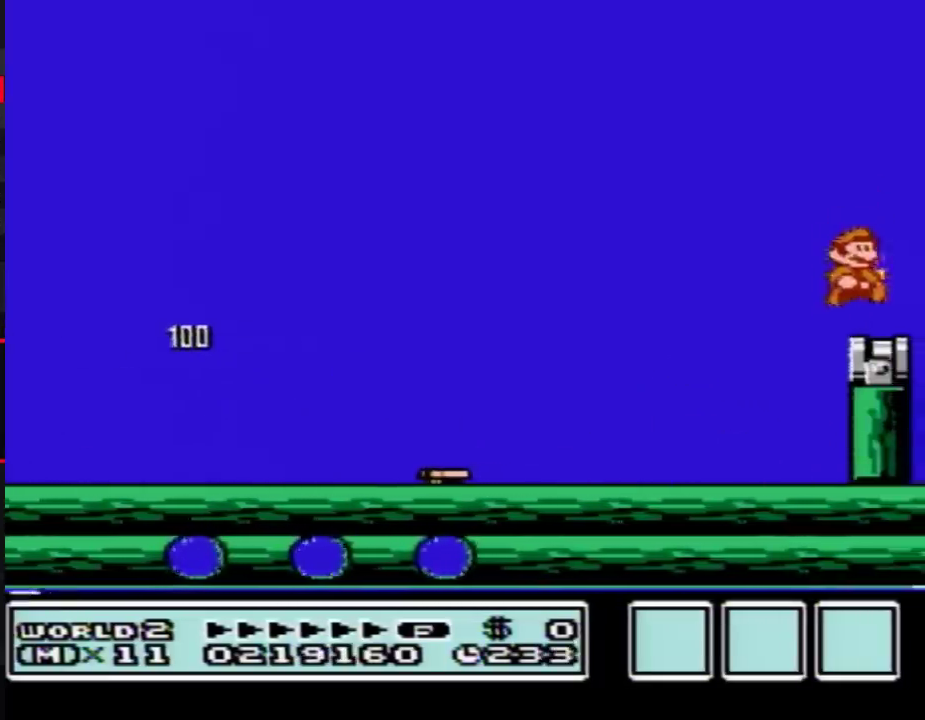
{"buttons": ["B"], "events": [[100, "DPAD_RIGHT", "up"], [267, "B", "down"], [317, "B", "up"], [450, "B", "down"]]}
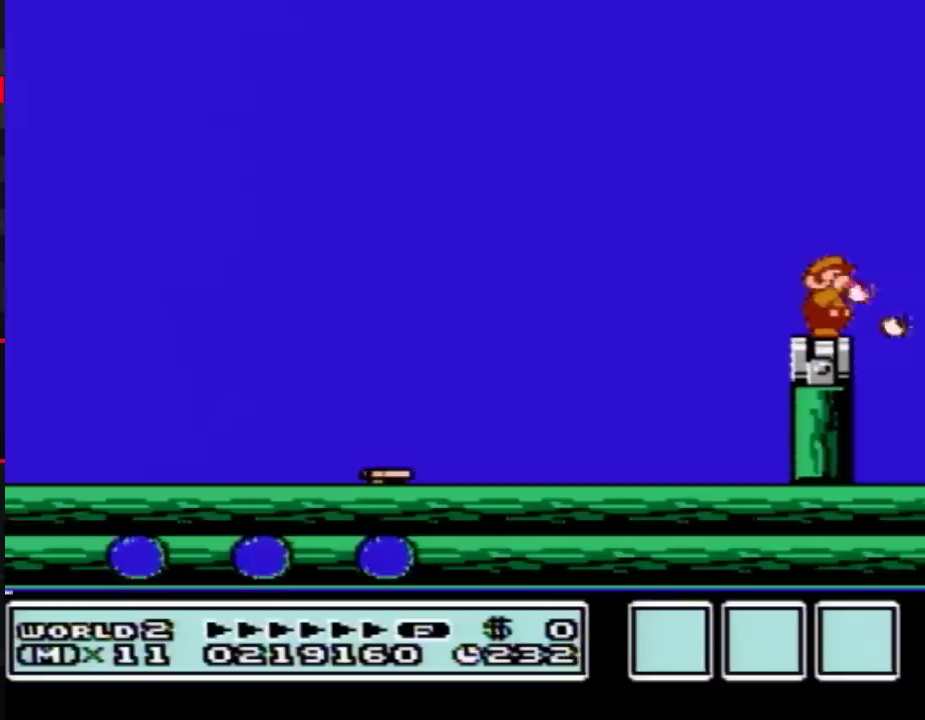
{"buttons": [], "events": [[67, "B", "up"], [233, "B", "down"], [283, "B", "up"], [417, "B", "down"], [483, "B", "up"]]}
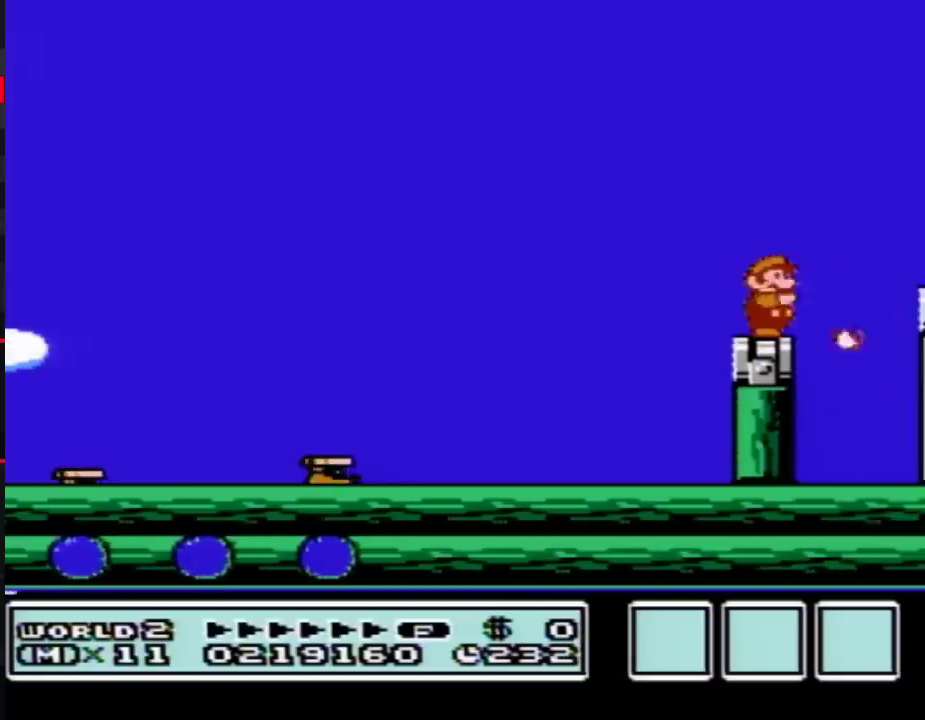
{"buttons": ["DPAD_RIGHT"], "events": [[67, "B", "down"], [133, "DPAD_RIGHT", "down"], [283, "A", "down"], [450, "A", "up"], [450, "B", "up"]]}